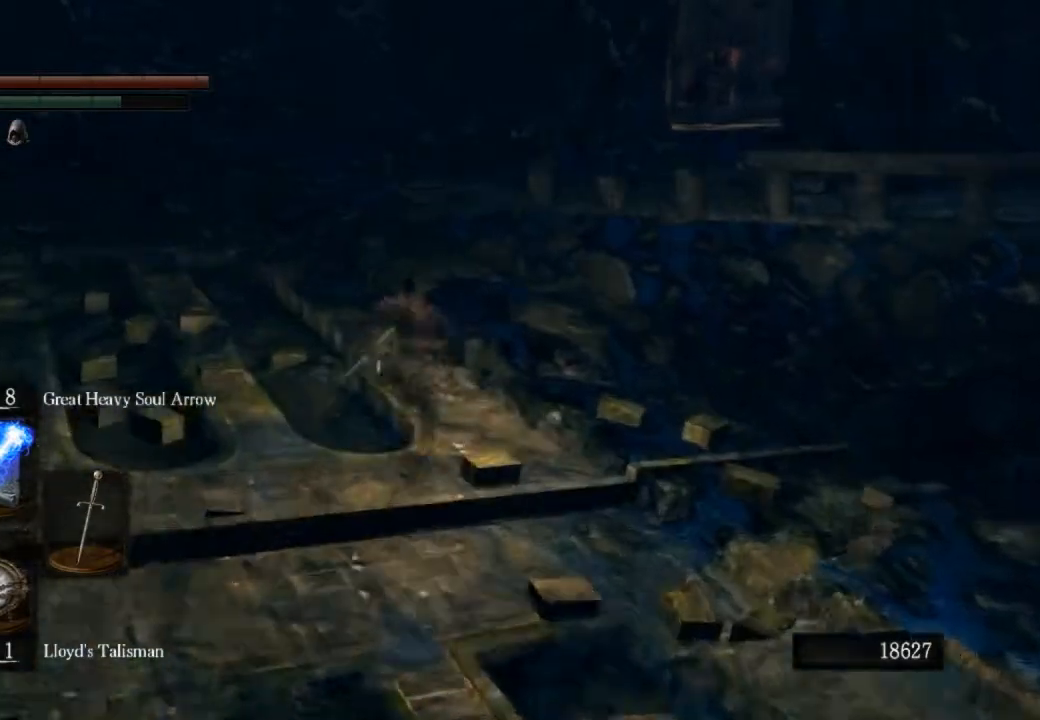
Gameplay with a controller (PlayStation layout); each line is a JSON object with the inputs held at the frame after it. "events" lists button and stick changes between this image and that frame as [ms after this image, input, new state], when the widget could be followed in between.
{"buttons": ["CIRCLE"], "left_stick": "up", "right_stick": "down-right", "events": [[500, "right_stick", "down-right"]]}
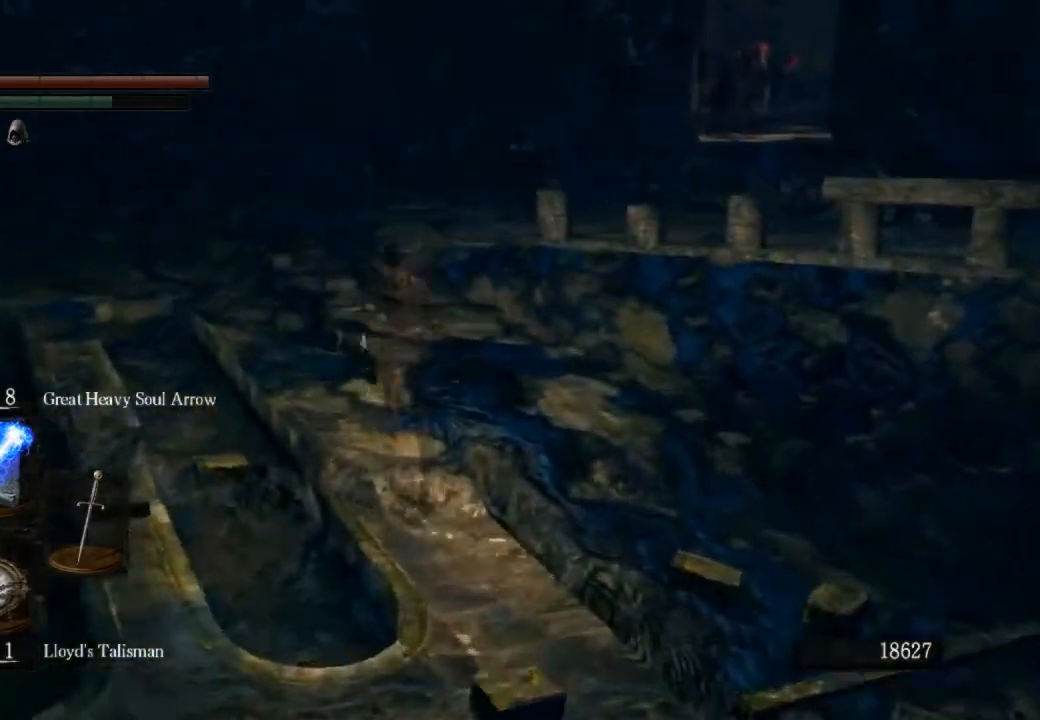
{"buttons": ["CIRCLE"], "left_stick": "up", "right_stick": "down-right", "events": []}
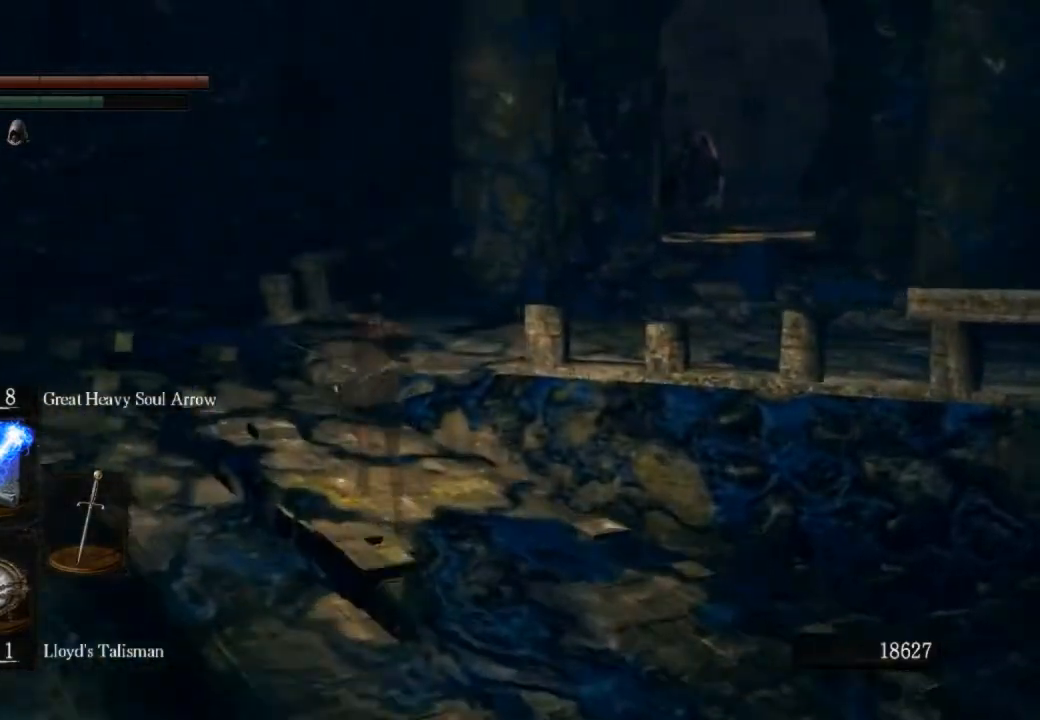
{"buttons": ["CIRCLE"], "left_stick": "up", "right_stick": "down-right", "events": [[133, "right_stick", "right"], [233, "right_stick", "down-right"]]}
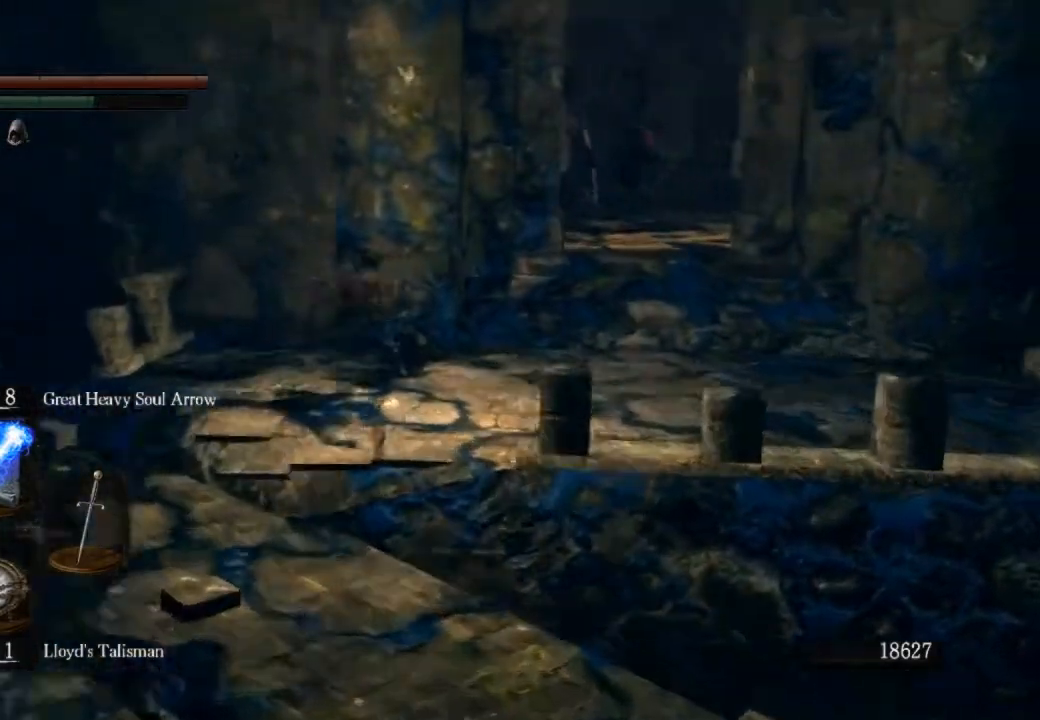
{"buttons": ["CIRCLE"], "left_stick": "up", "right_stick": "down-right", "events": []}